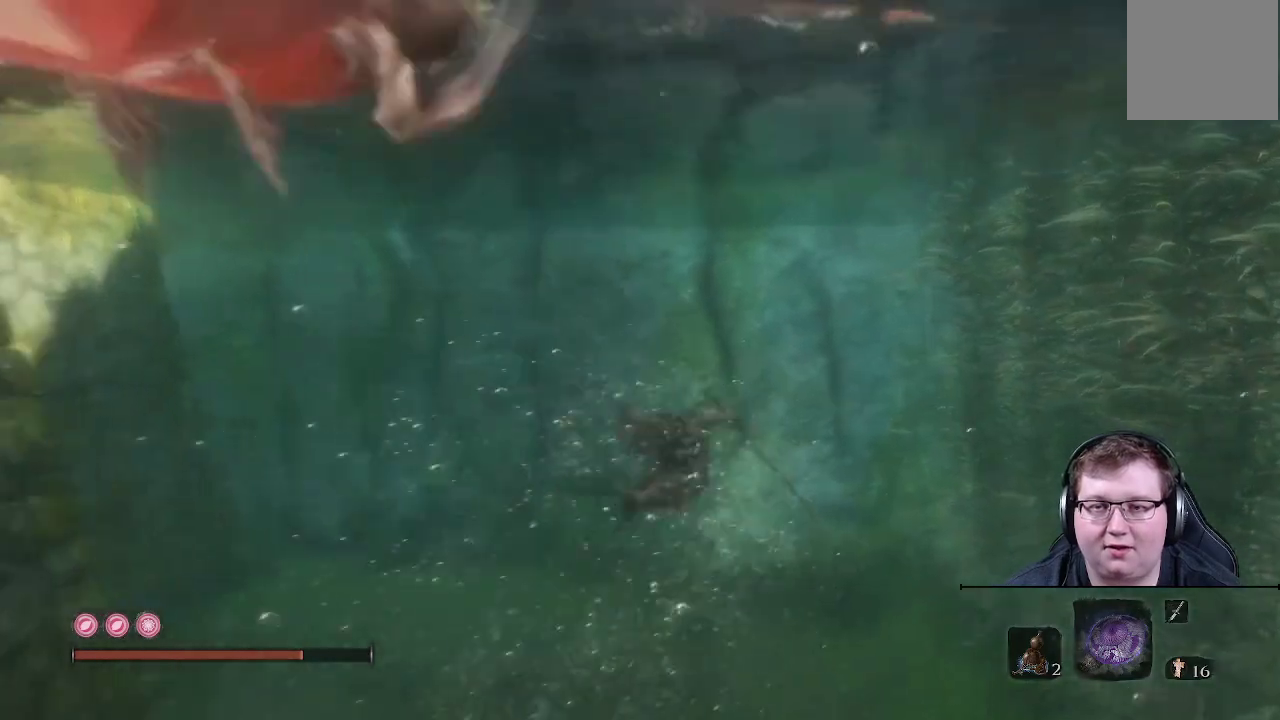
Gameplay with a controller (Xbox layout); each line is a JSON object with the inputs held at the frame after it. "events" lists button and stick changes between this image and that frame as [ms after this image, input, new state], when the widget could be followed in between. Not read: L3 R3.
{"buttons": [], "left_stick": "up", "right_stick": "left", "events": [[250, "right_stick", "left"]]}
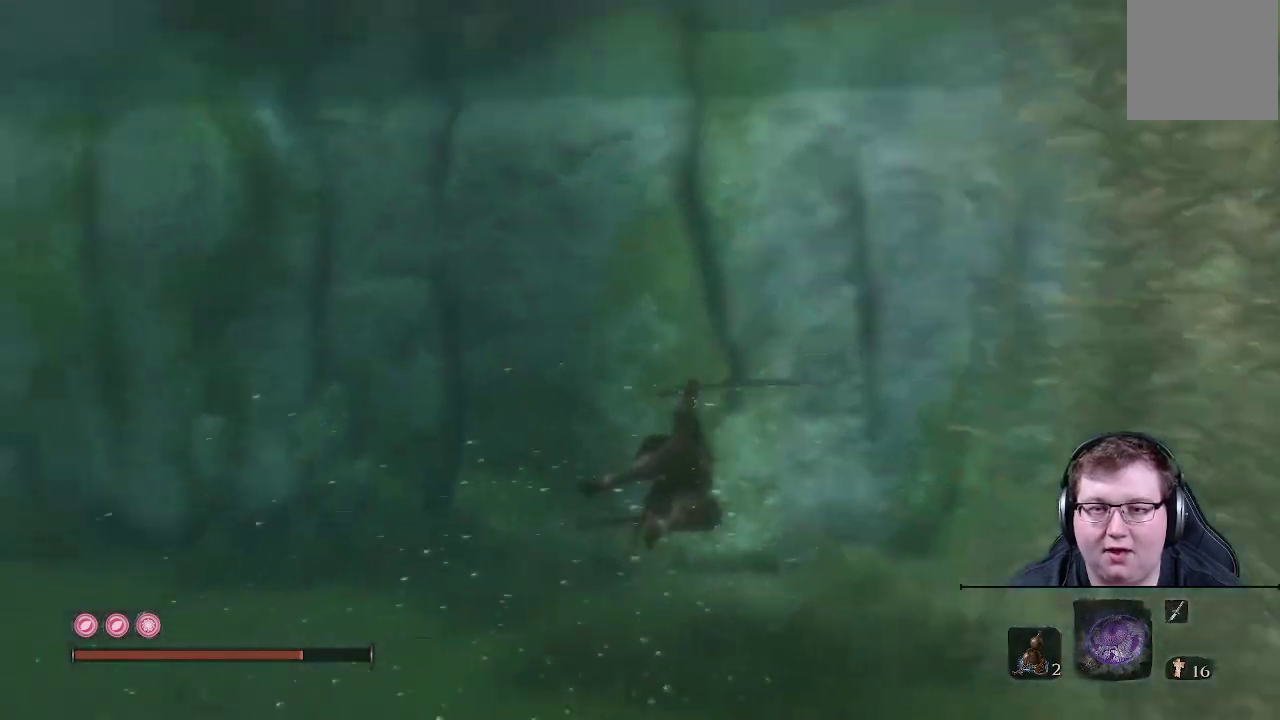
{"buttons": [], "left_stick": "down-left", "right_stick": "left", "events": [[383, "left_stick", "left"], [500, "left_stick", "down-left"]]}
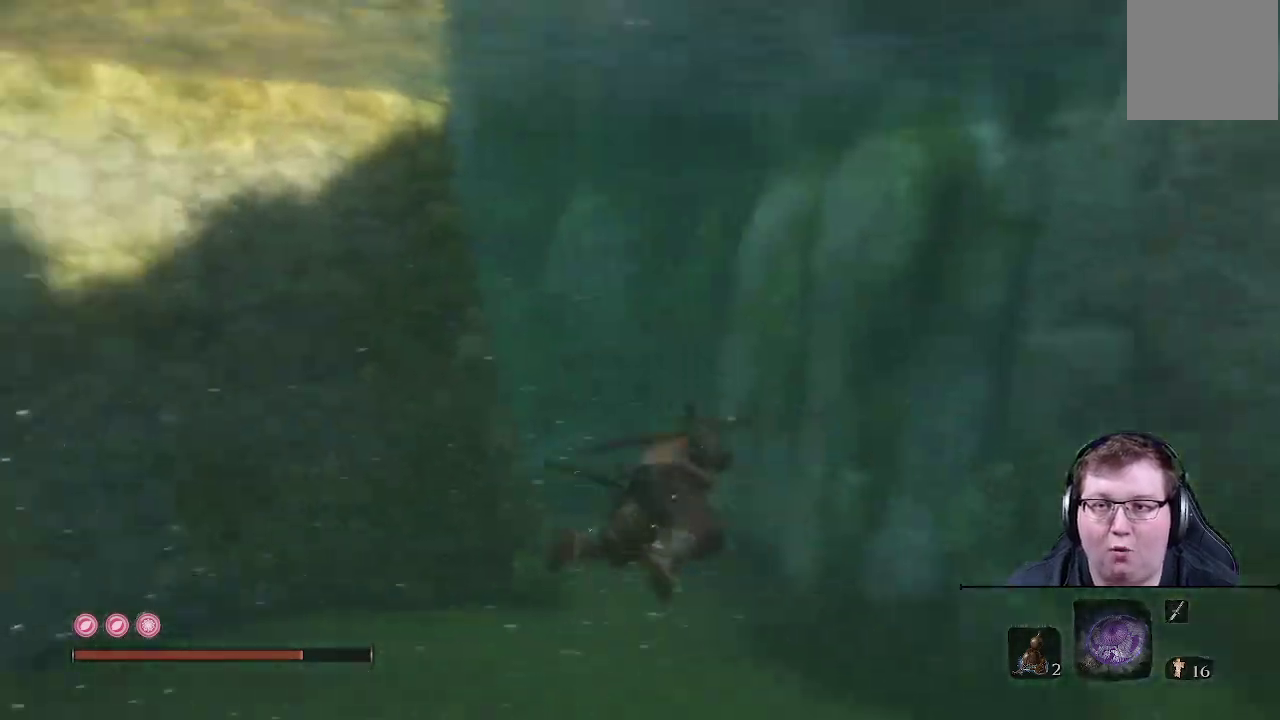
{"buttons": [], "left_stick": "left", "right_stick": "left", "events": [[167, "left_stick", "down"], [500, "left_stick", "left"]]}
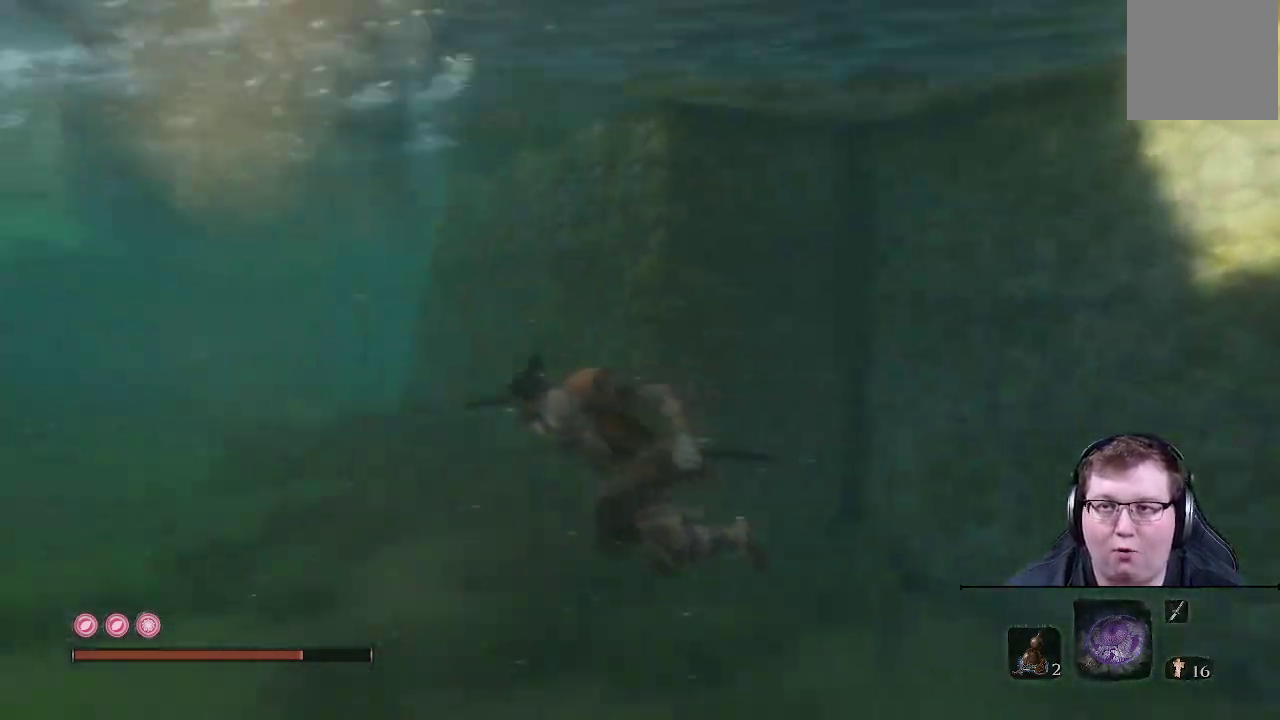
{"buttons": [], "left_stick": "up", "right_stick": "up", "events": [[67, "right_stick", "center"], [117, "left_stick", "up-left"], [467, "right_stick", "up"], [500, "left_stick", "up"]]}
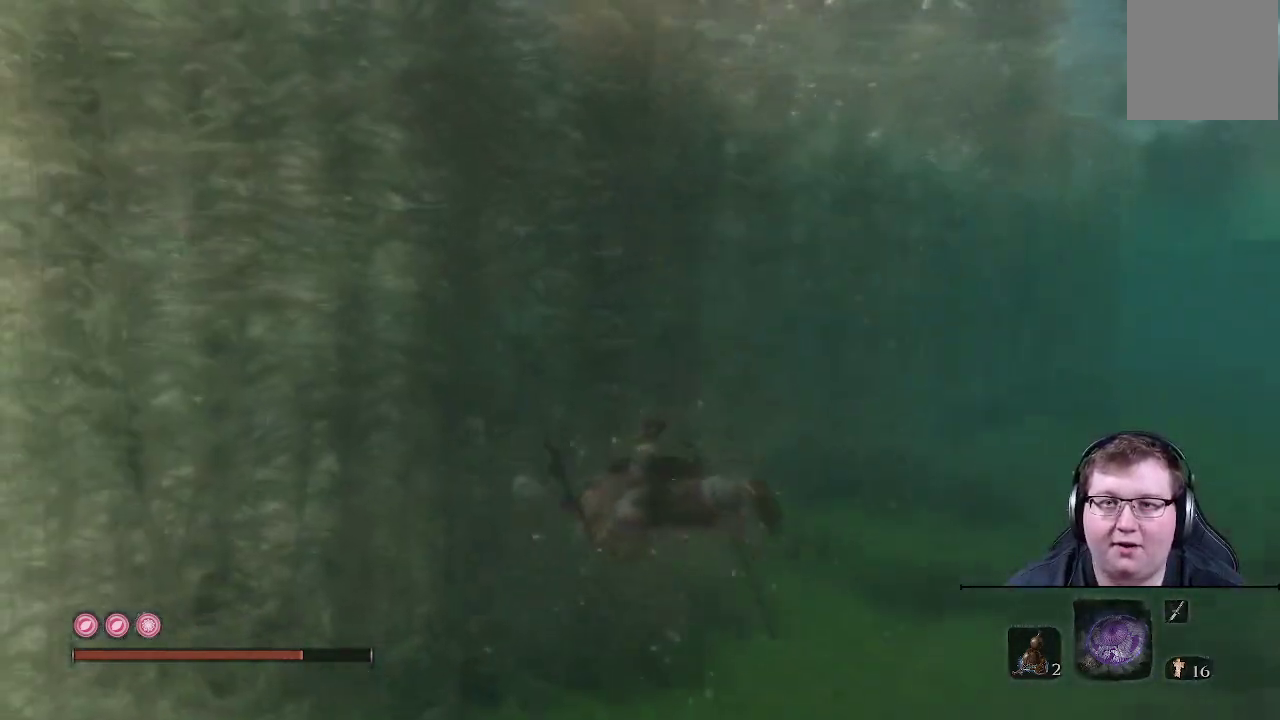
{"buttons": [], "left_stick": "up-right", "right_stick": "right", "events": [[33, "right_stick", "up-right"], [100, "left_stick", "up-right"], [400, "right_stick", "center"], [483, "right_stick", "right"]]}
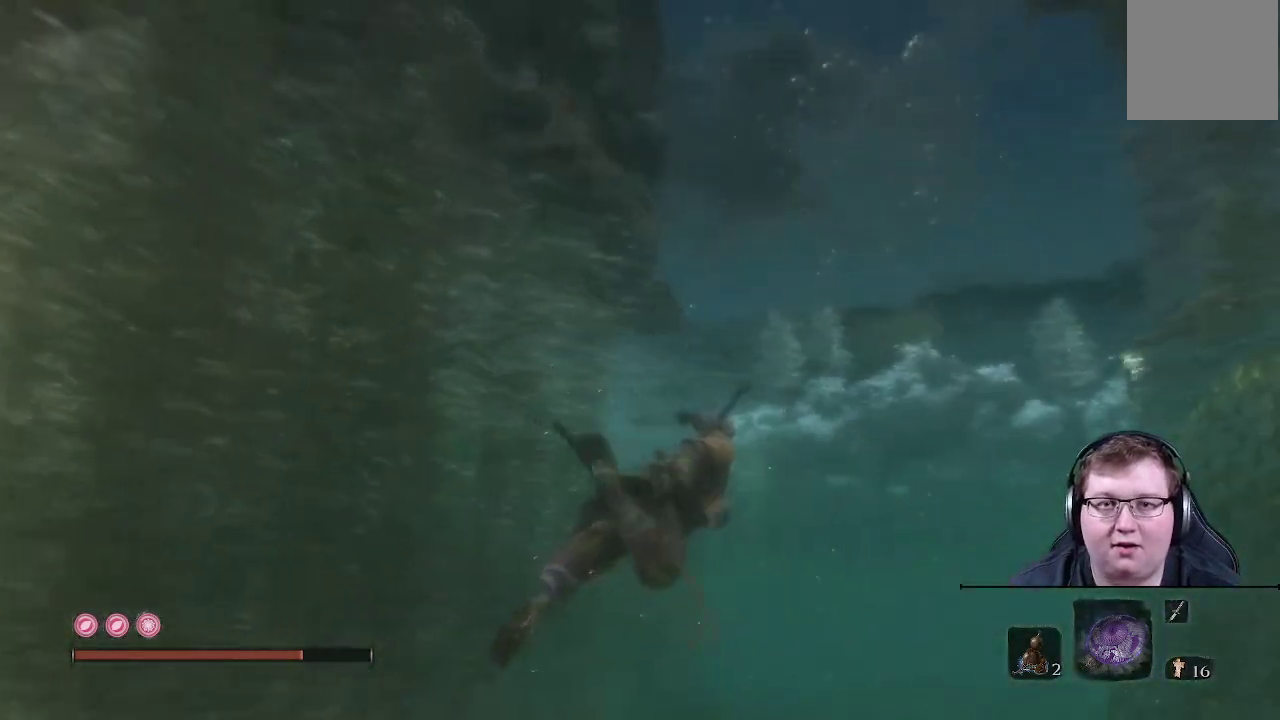
{"buttons": [], "left_stick": "up-left", "right_stick": "right", "events": [[150, "left_stick", "up"], [483, "left_stick", "up-left"]]}
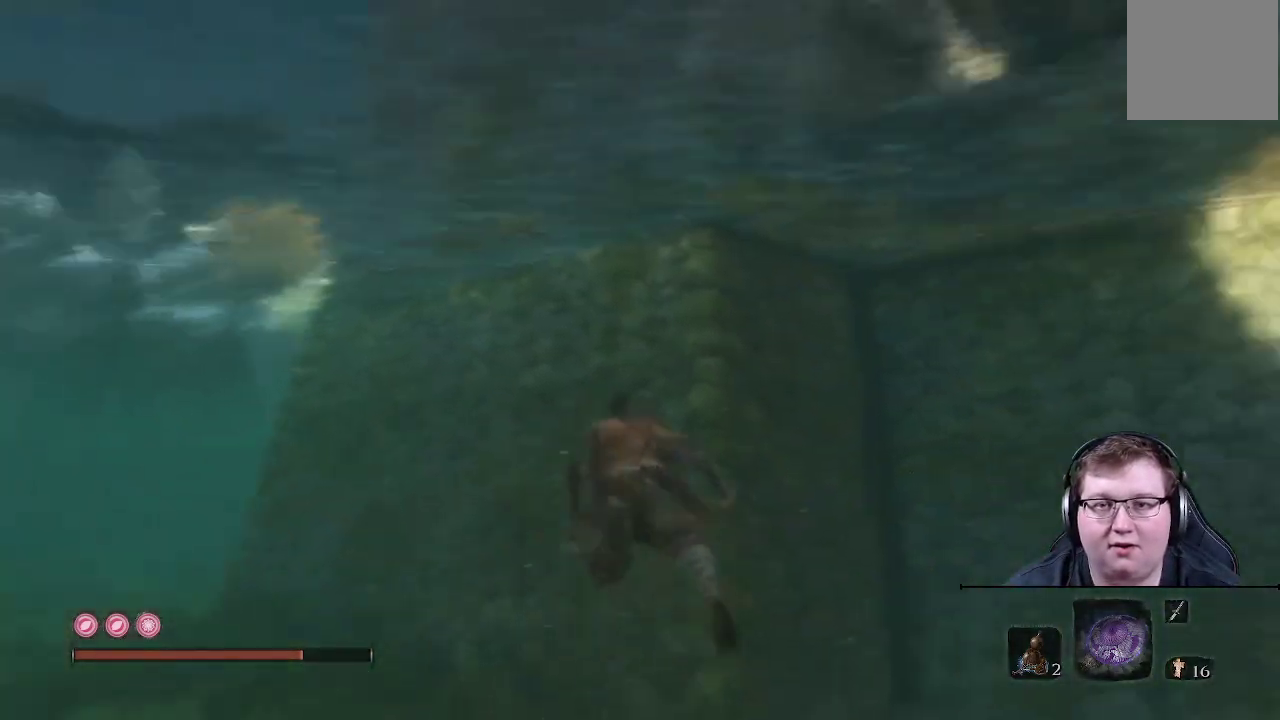
{"buttons": [], "left_stick": "up", "right_stick": "right", "events": [[283, "left_stick", "up"]]}
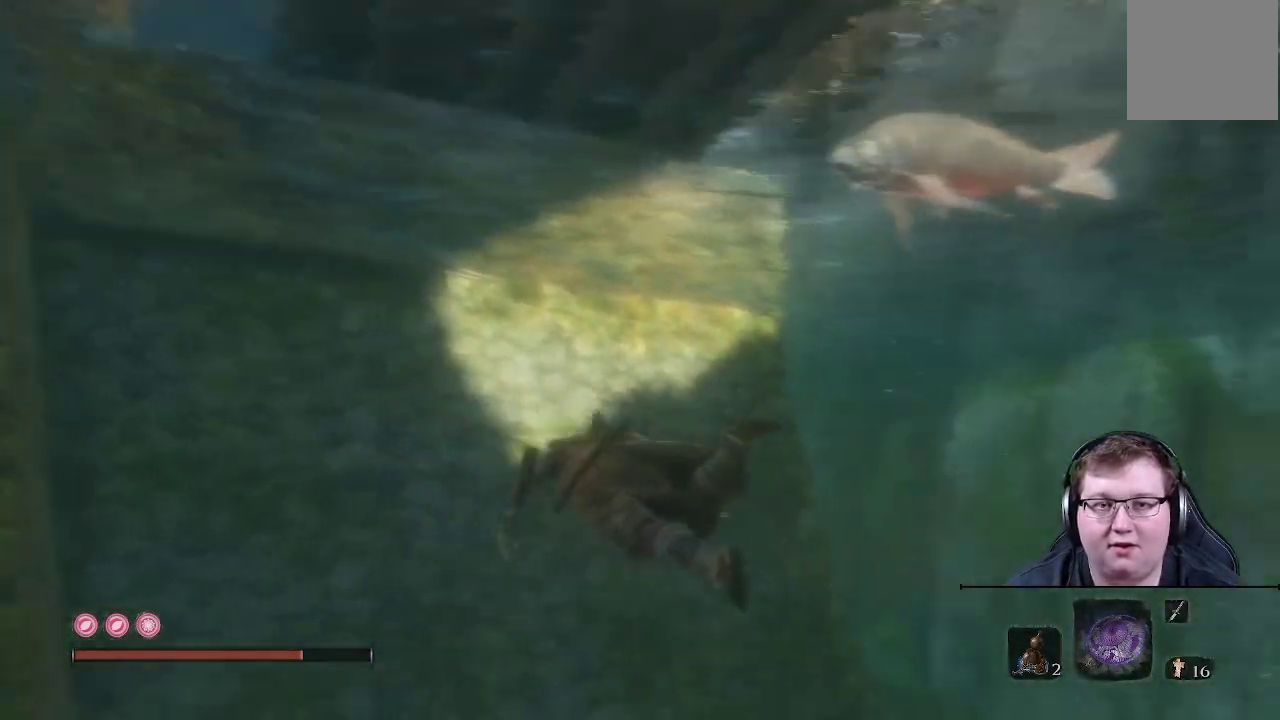
{"buttons": [], "left_stick": "up-right", "right_stick": "center", "events": [[167, "left_stick", "up-right"], [167, "right_stick", "center"]]}
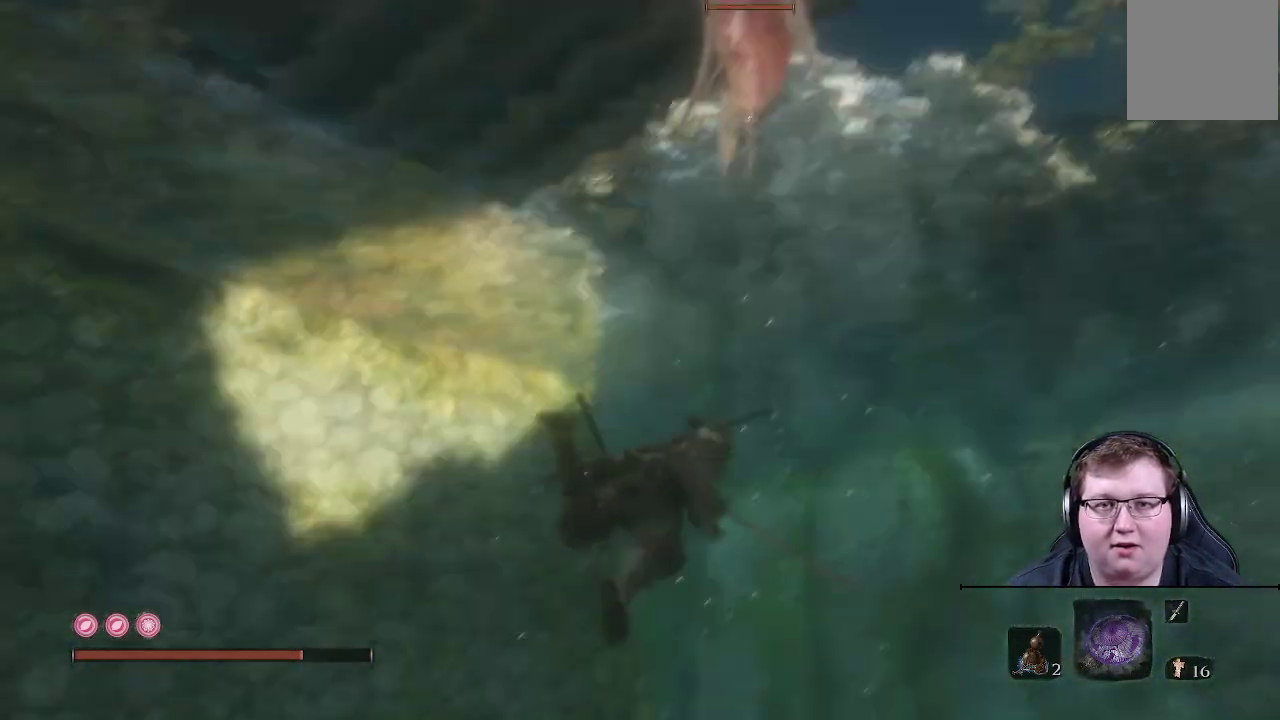
{"buttons": [], "left_stick": "up-right", "right_stick": "center", "events": [[200, "left_stick", "down-right"], [467, "left_stick", "up-right"]]}
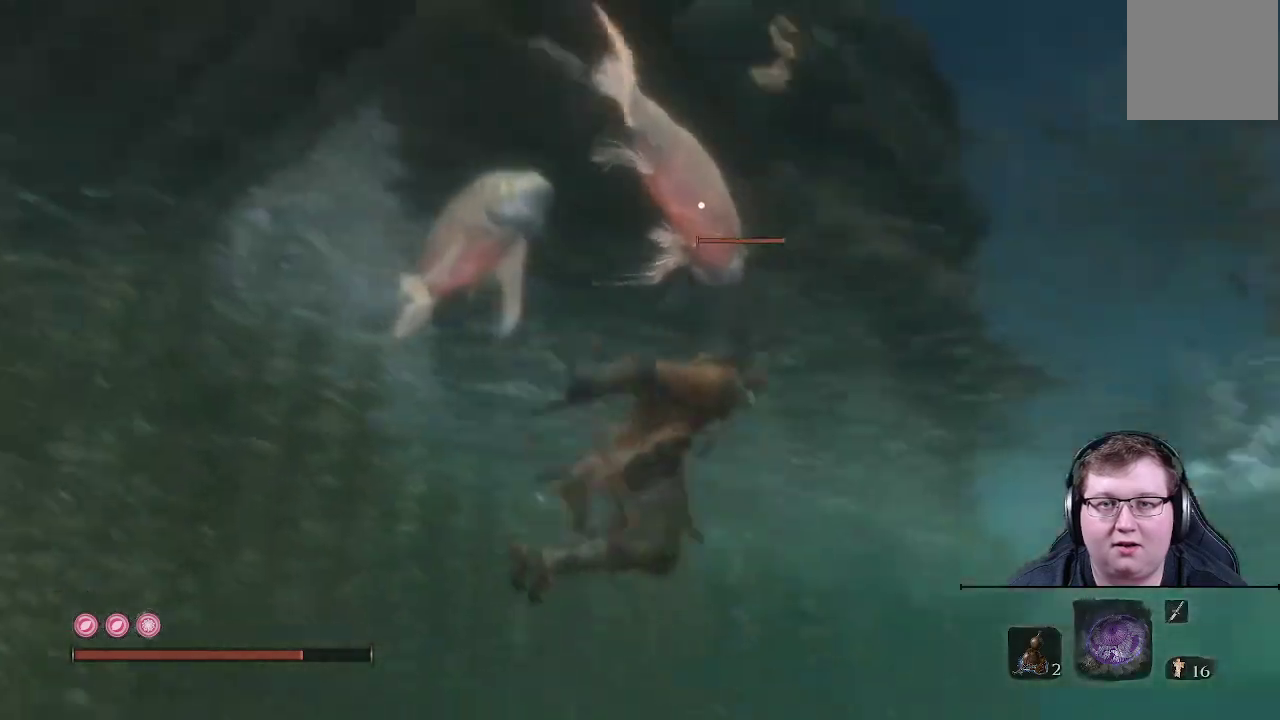
{"buttons": [], "left_stick": "up", "right_stick": "center", "events": [[17, "R1", "down"], [100, "left_stick", "up"], [167, "R1", "up"], [367, "R1", "down"], [450, "R1", "up"]]}
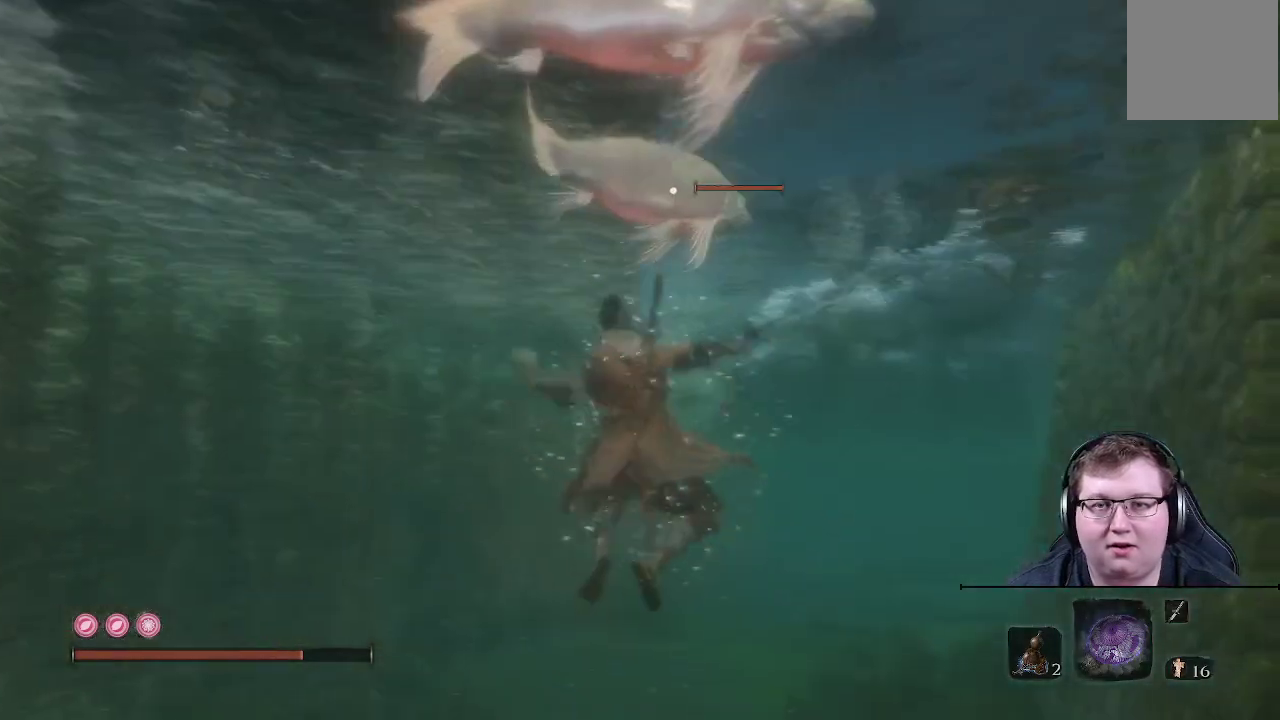
{"buttons": [], "left_stick": "up", "right_stick": "center", "events": [[67, "R1", "down"], [167, "R1", "up"], [200, "L2", "down"], [333, "R1", "down"], [350, "L2", "up"], [467, "R1", "up"]]}
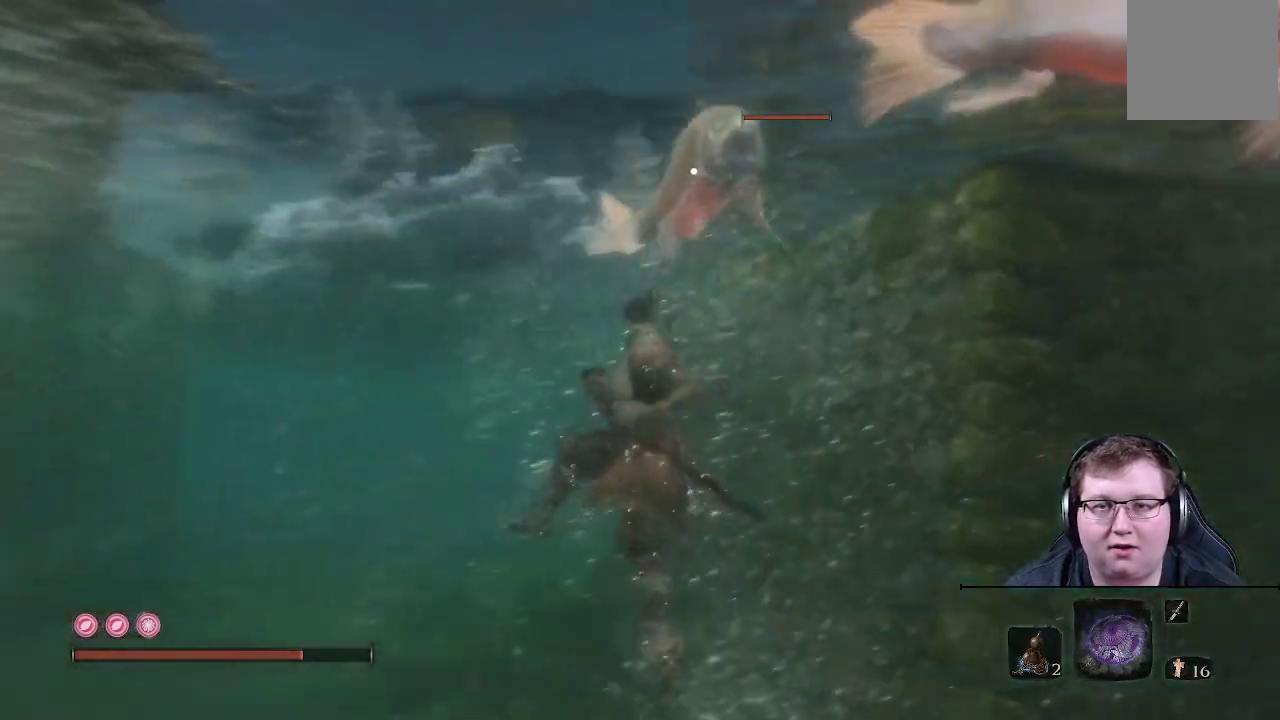
{"buttons": ["R1"], "left_stick": "up", "right_stick": "center", "events": [[17, "R1", "down"], [150, "R1", "up"], [233, "R1", "down"], [333, "R1", "up"], [383, "R1", "down"]]}
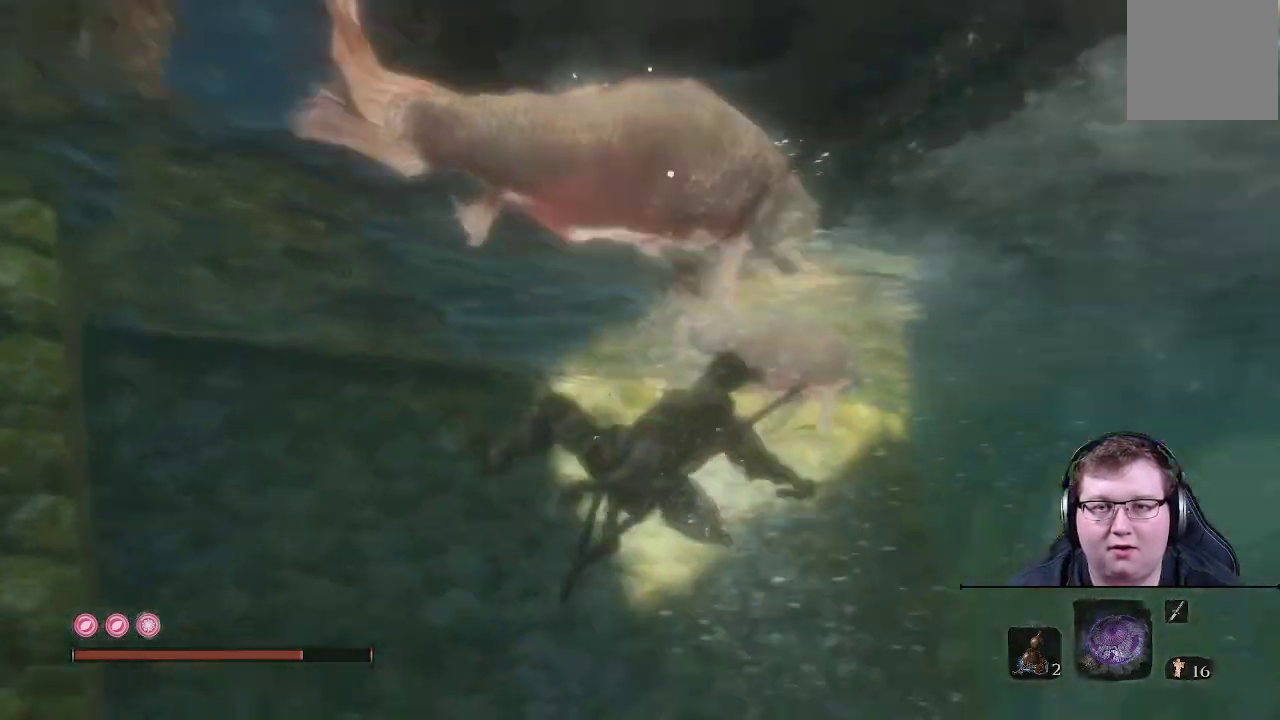
{"buttons": ["R1"], "left_stick": "up", "right_stick": "center", "events": [[33, "R1", "up"], [100, "R1", "down"], [200, "R1", "up"], [283, "R1", "down"], [400, "R1", "up"], [483, "R1", "down"]]}
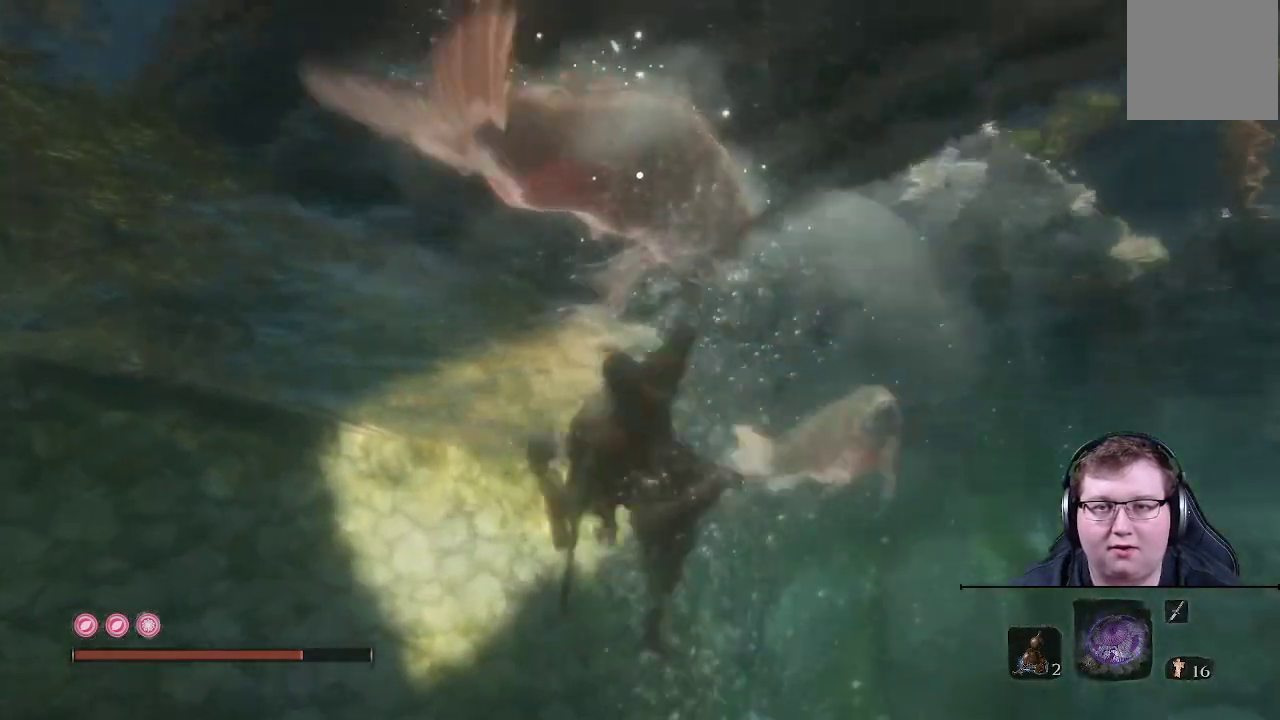
{"buttons": ["R1"], "left_stick": "up", "right_stick": "center", "events": [[117, "R1", "up"], [267, "right_stick", "down-right"], [417, "R1", "down"], [433, "right_stick", "up-right"], [483, "right_stick", "center"]]}
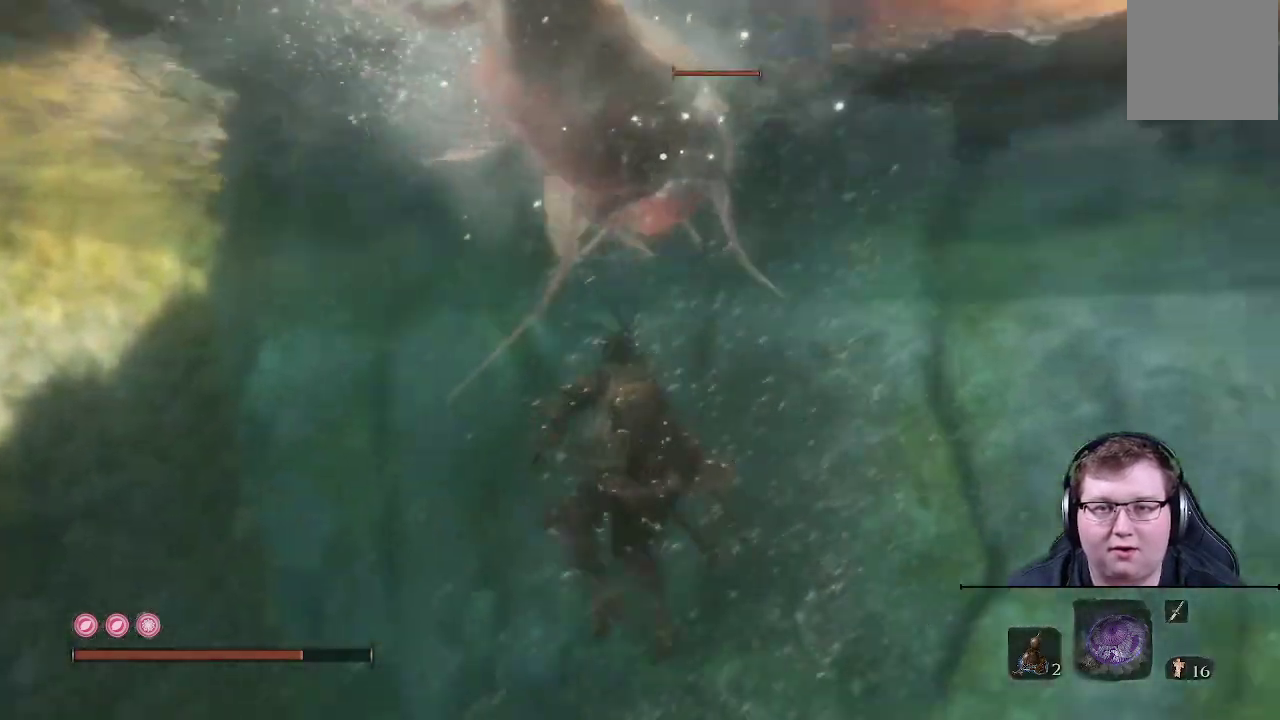
{"buttons": [], "left_stick": "up", "right_stick": "center", "events": [[33, "R1", "up"], [100, "R1", "down"], [233, "R1", "up"], [333, "R1", "down"], [450, "R1", "up"]]}
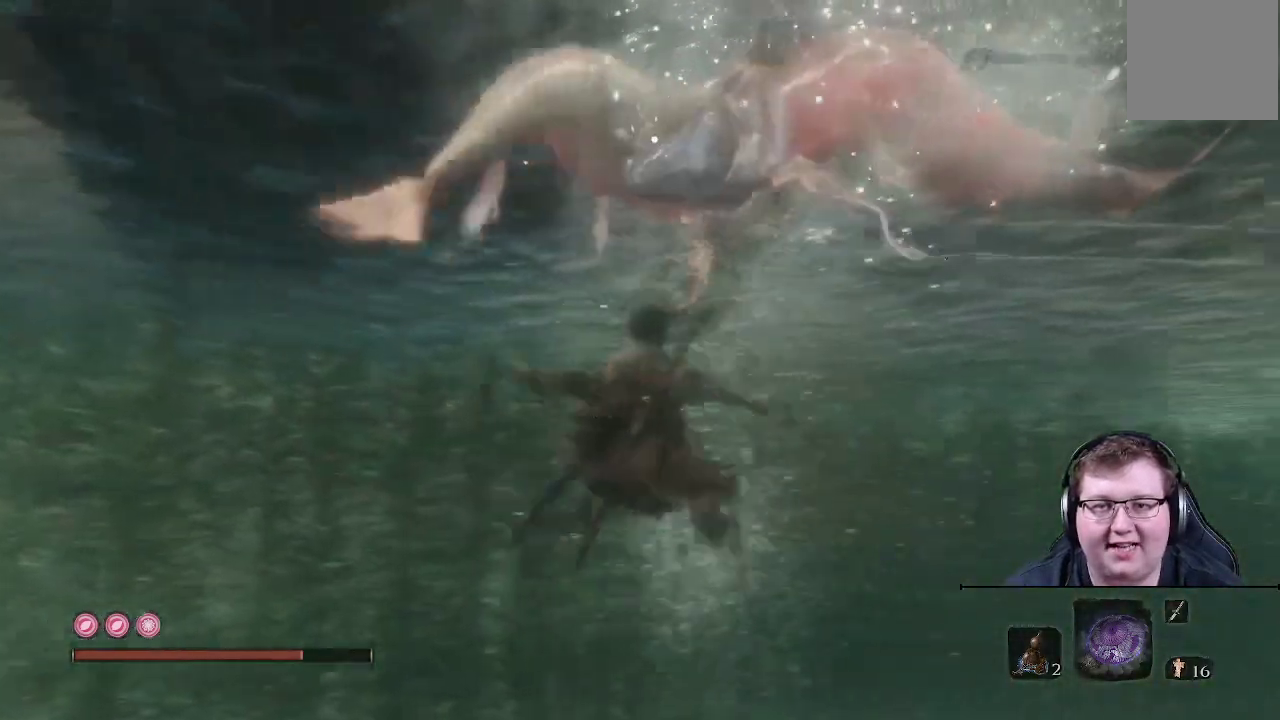
{"buttons": [], "left_stick": "up", "right_stick": "center", "events": [[50, "R1", "down"], [150, "R1", "up"]]}
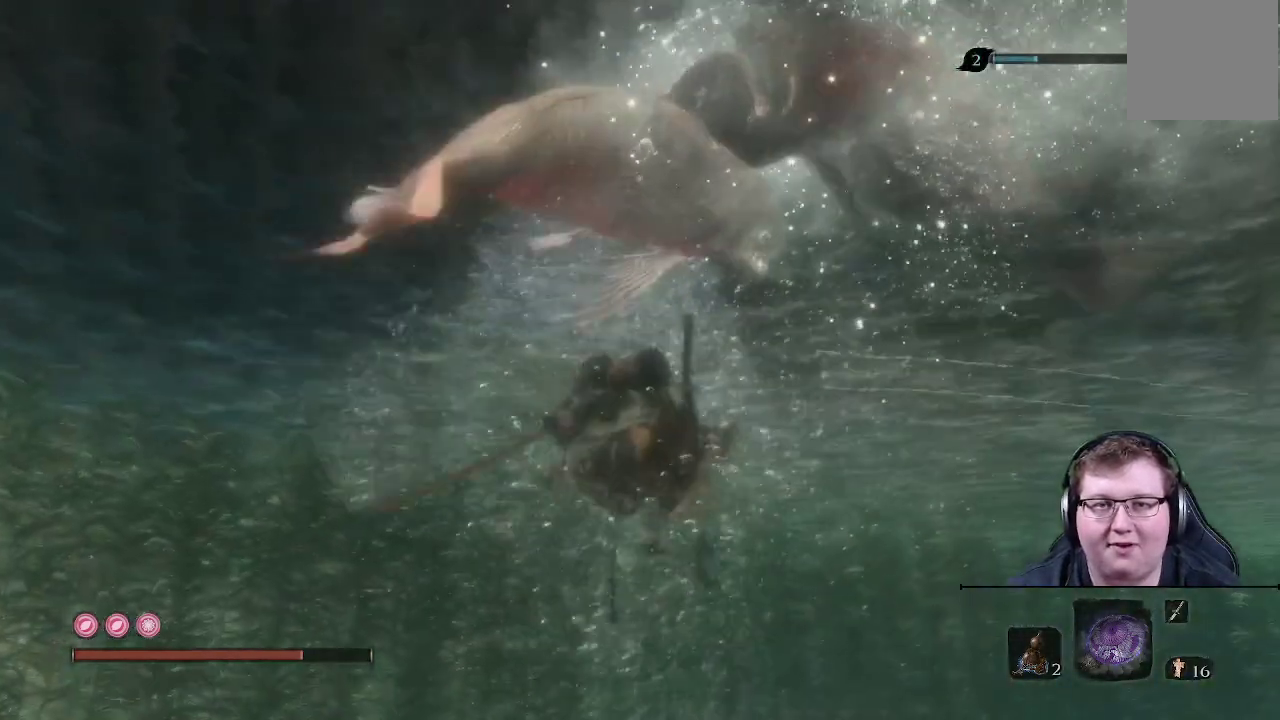
{"buttons": [], "left_stick": "up-left", "right_stick": "center", "events": [[133, "left_stick", "up-left"]]}
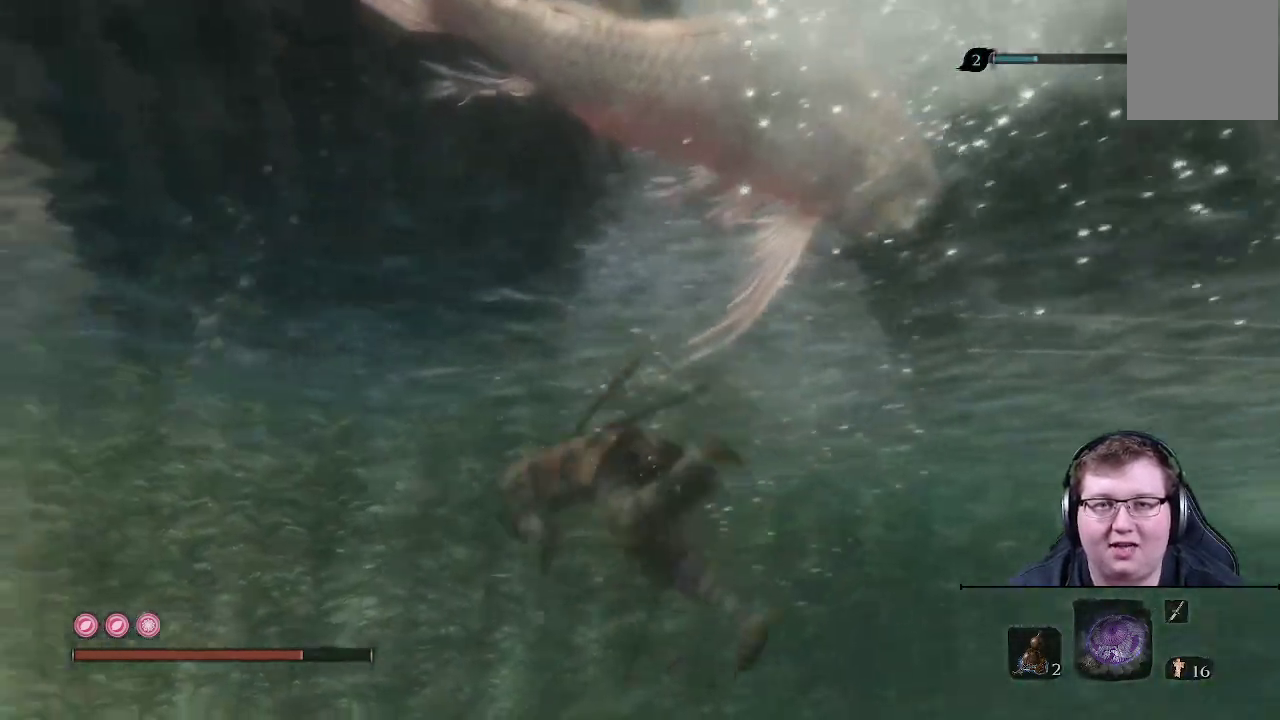
{"buttons": [], "left_stick": "up-left", "right_stick": "left", "events": [[467, "right_stick", "left"]]}
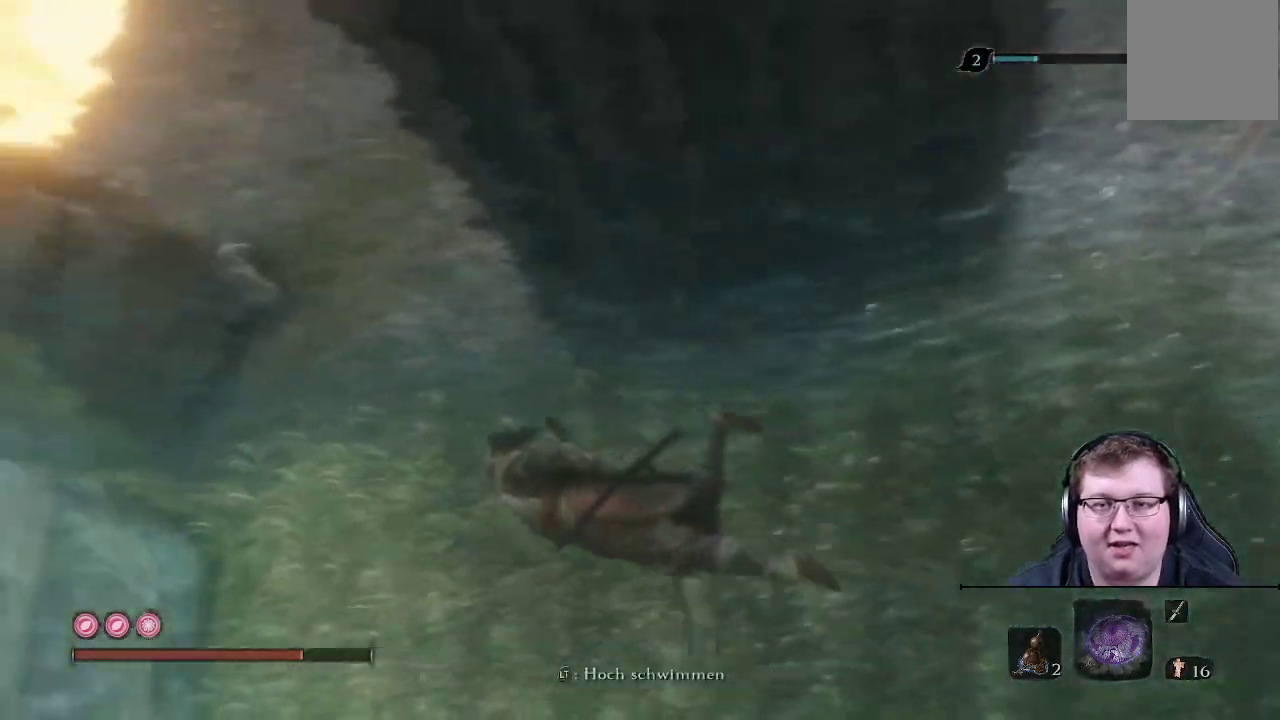
{"buttons": [], "left_stick": "up", "right_stick": "left", "events": [[467, "left_stick", "up"]]}
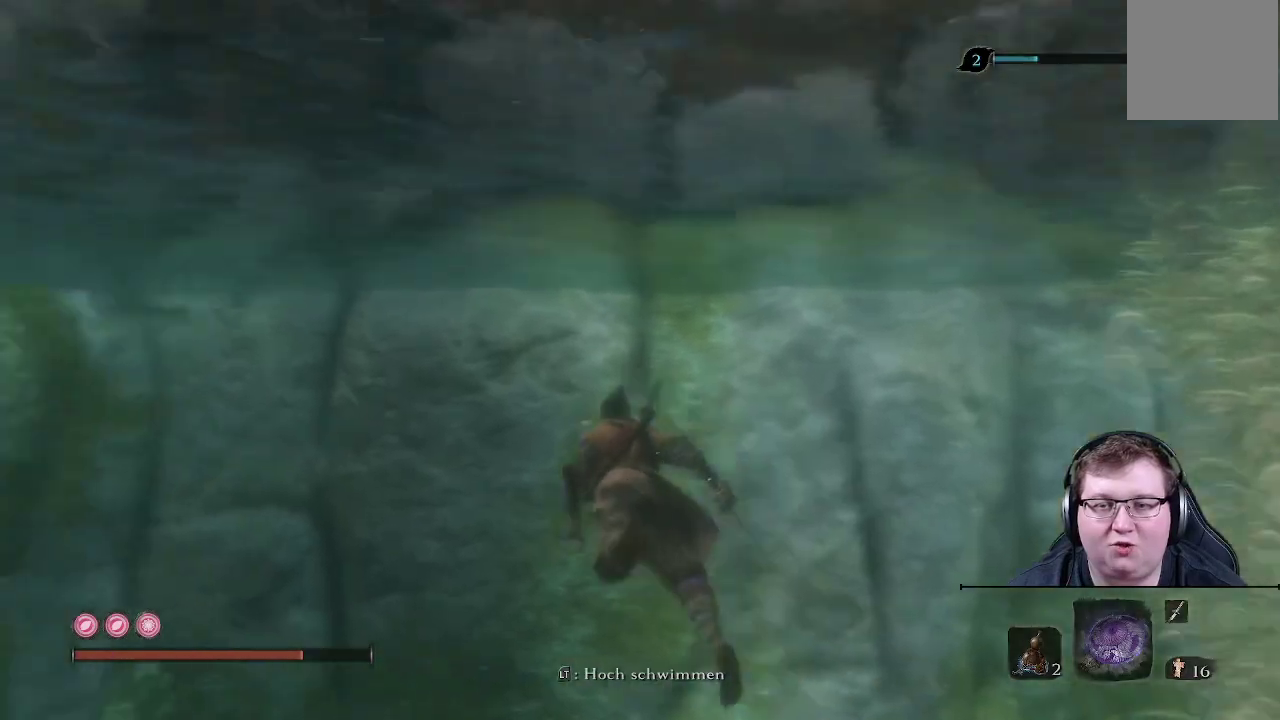
{"buttons": [], "left_stick": "up", "right_stick": "left", "events": []}
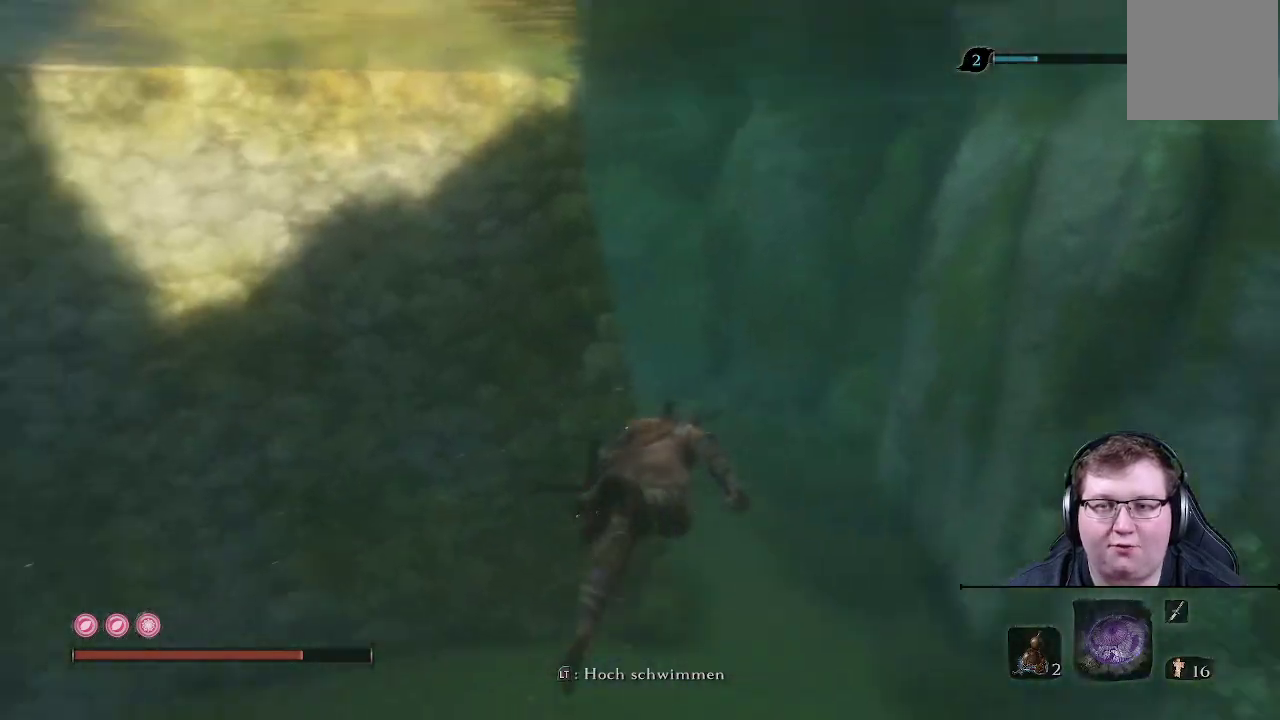
{"buttons": [], "left_stick": "up-right", "right_stick": "left", "events": [[117, "right_stick", "center"], [250, "left_stick", "up-right"], [350, "right_stick", "left"]]}
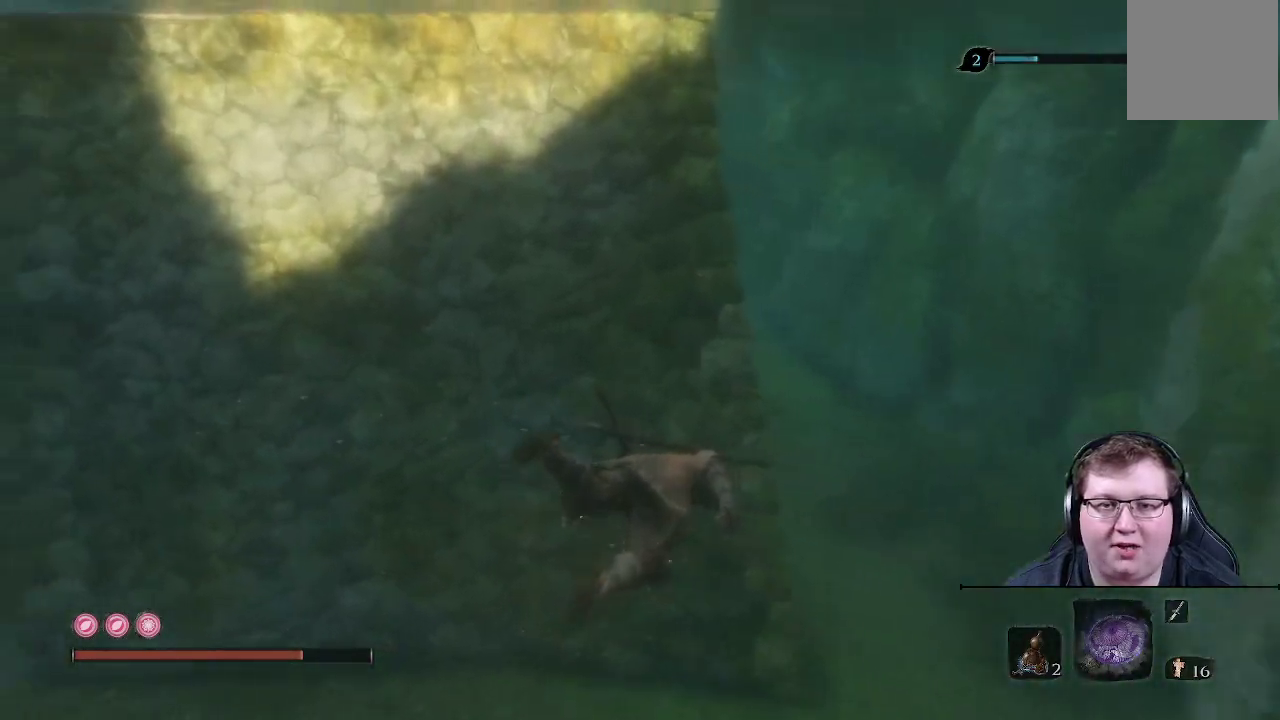
{"buttons": [], "left_stick": "up-right", "right_stick": "left", "events": [[200, "right_stick", "center"], [400, "right_stick", "left"]]}
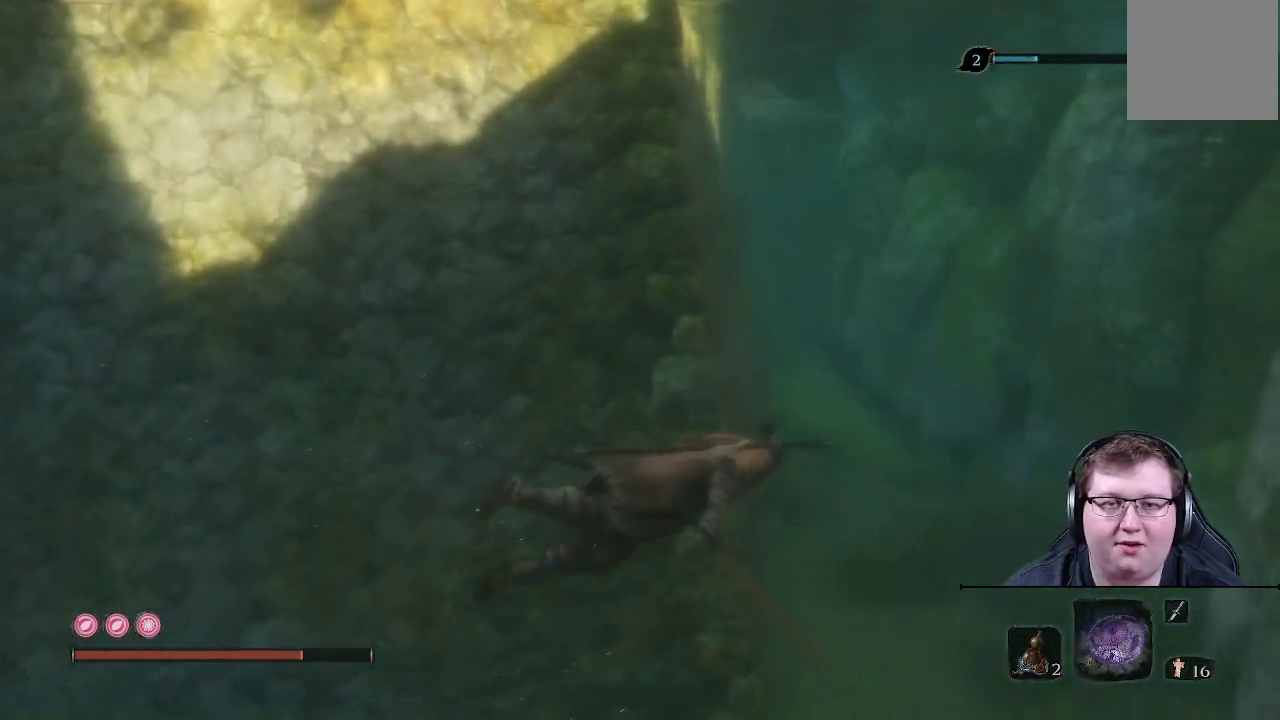
{"buttons": [], "left_stick": "up-right", "right_stick": "center", "events": [[450, "right_stick", "center"]]}
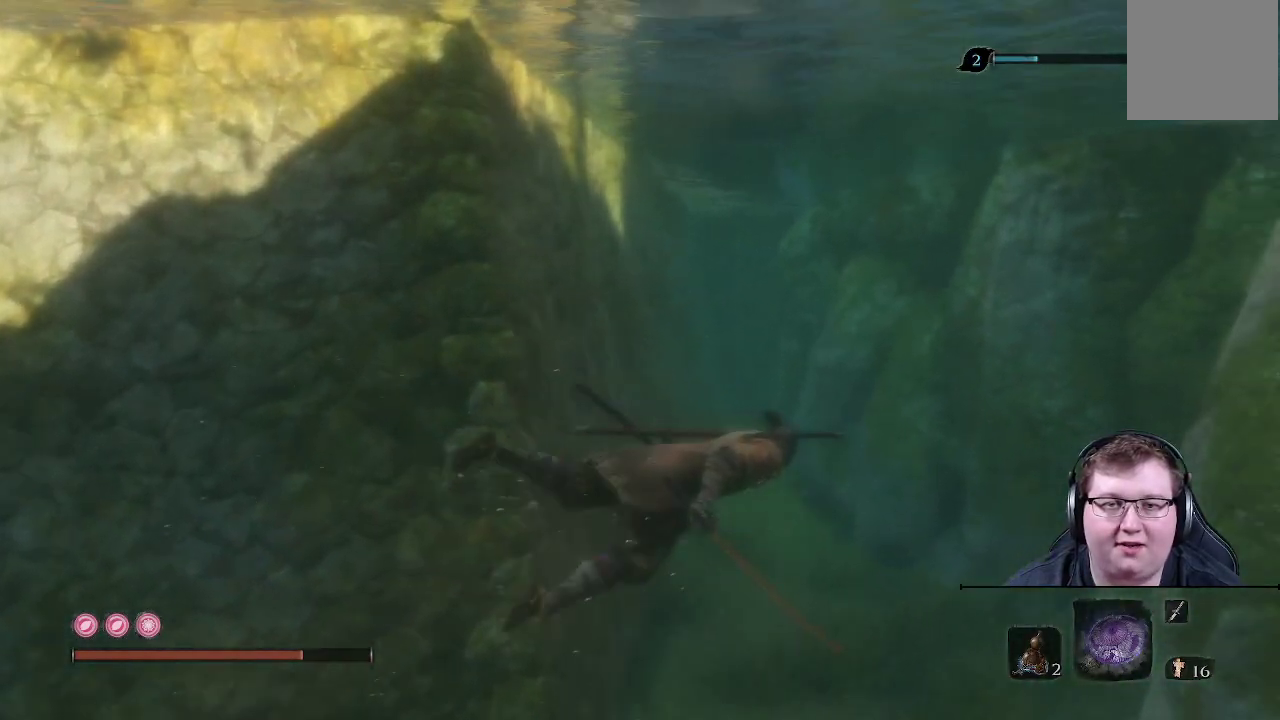
{"buttons": [], "left_stick": "up", "right_stick": "center", "events": [[83, "right_stick", "right"], [150, "left_stick", "right"], [483, "left_stick", "up"], [483, "right_stick", "center"]]}
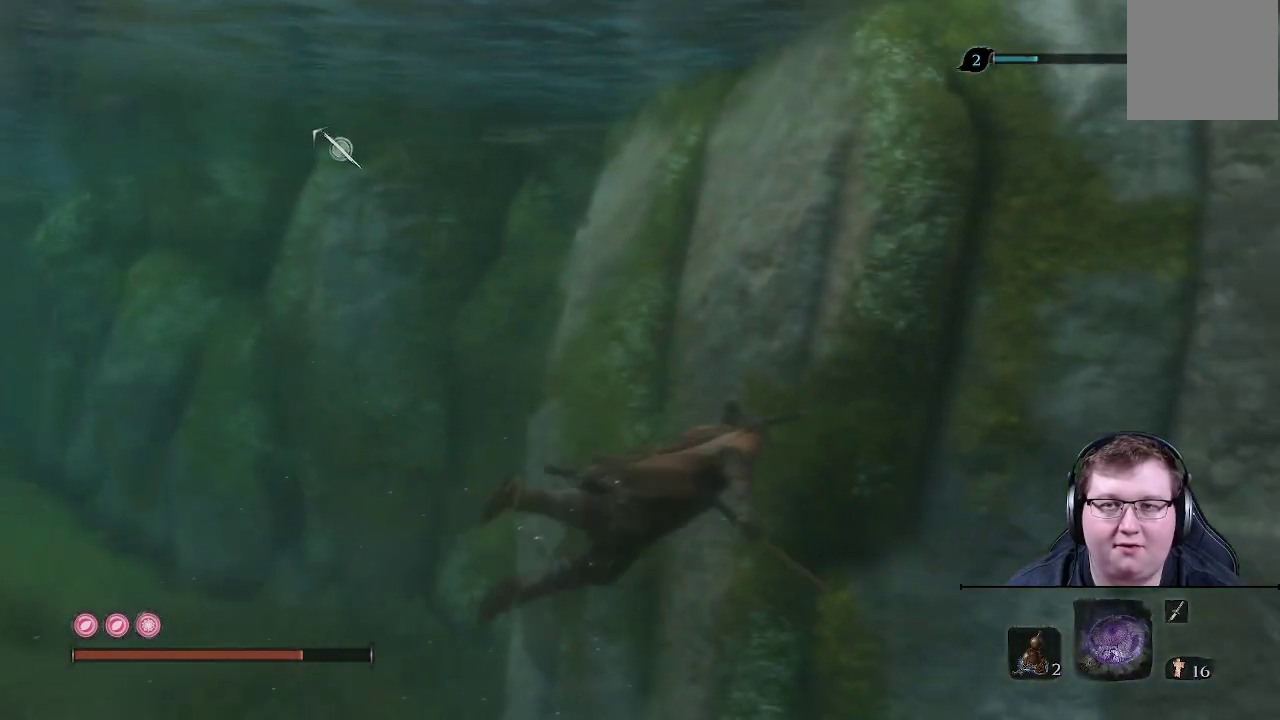
{"buttons": [], "left_stick": "up", "right_stick": "left", "events": [[50, "right_stick", "left"]]}
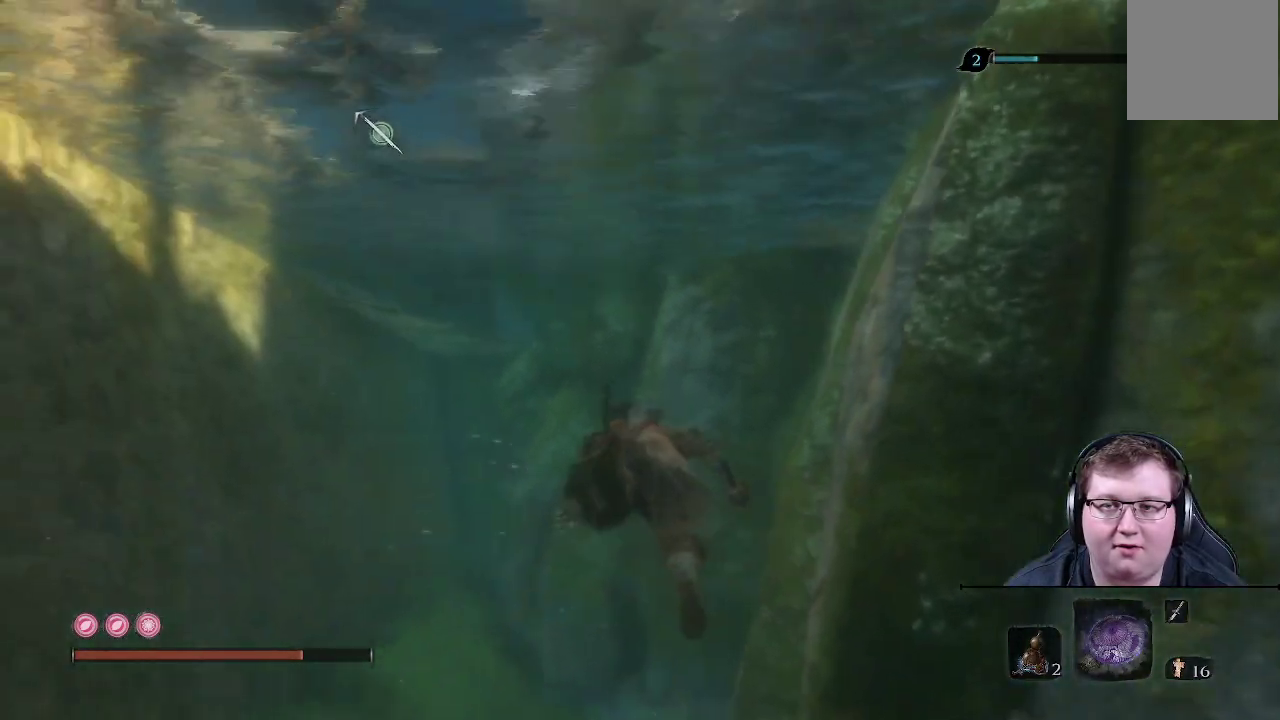
{"buttons": ["B"], "left_stick": "up", "right_stick": "center", "events": [[100, "right_stick", "center"], [467, "B", "down"]]}
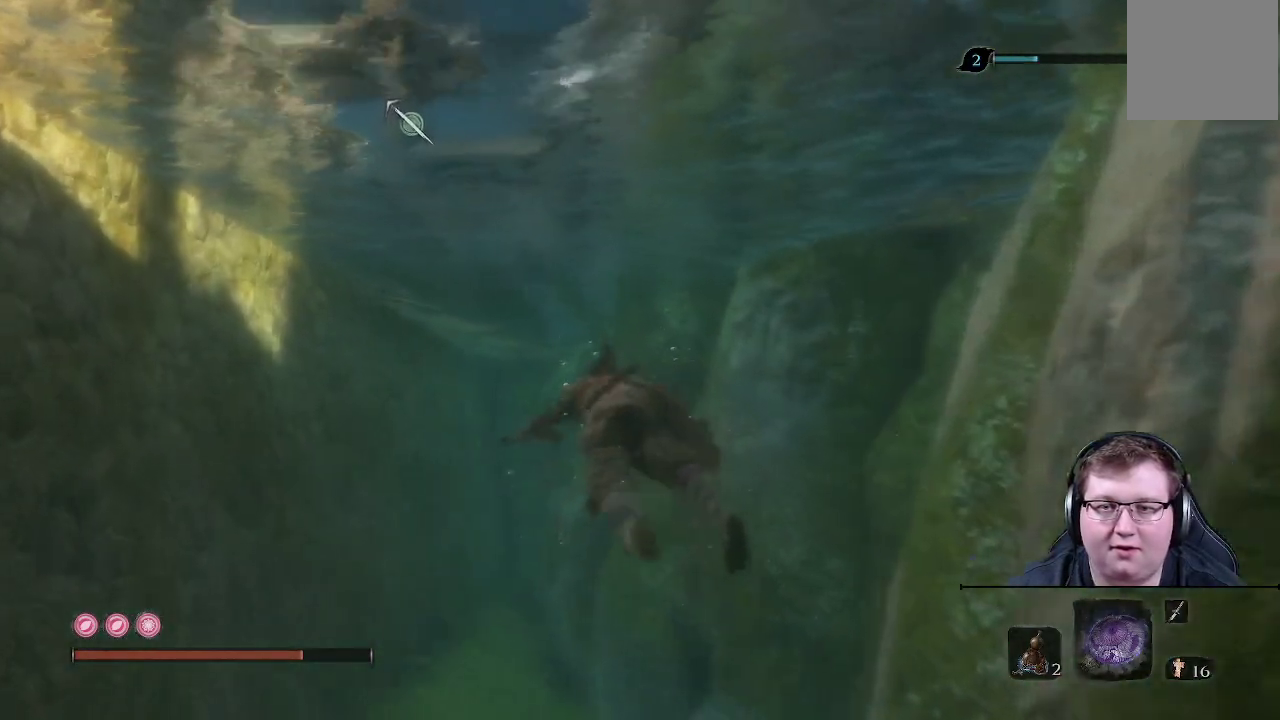
{"buttons": ["B"], "left_stick": "up", "right_stick": "center", "events": []}
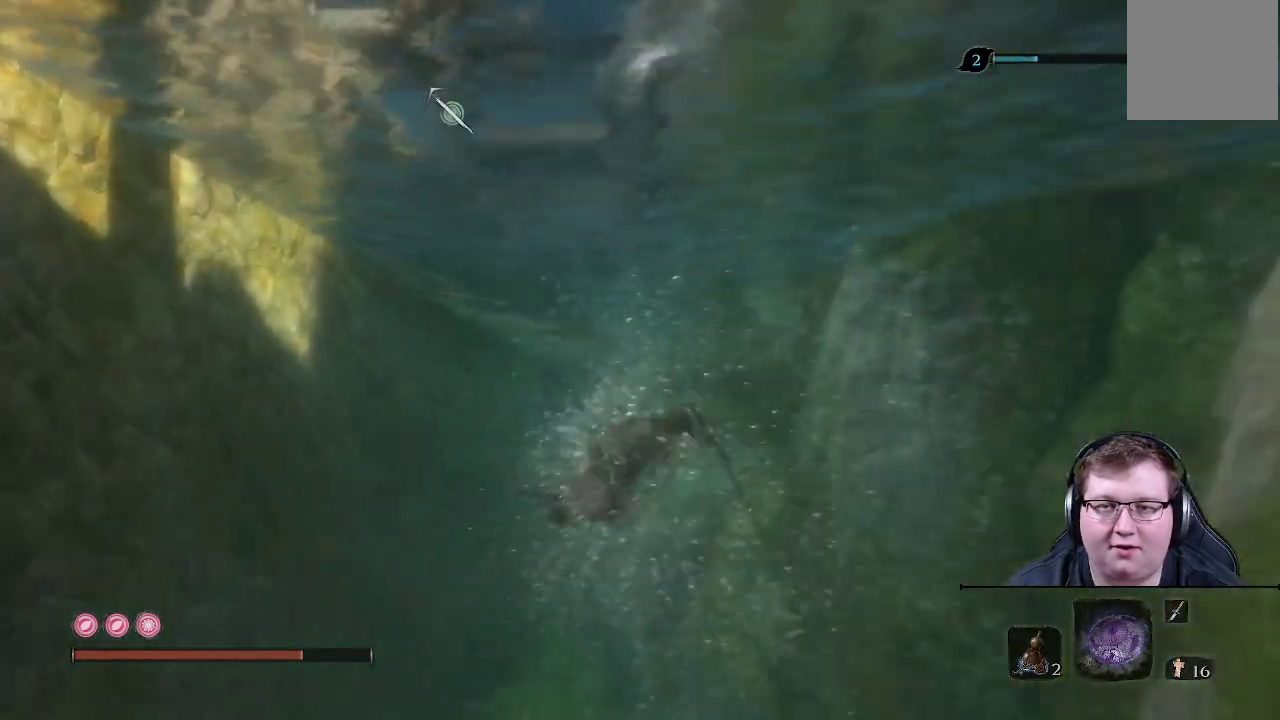
{"buttons": ["B"], "left_stick": "up", "right_stick": "center", "events": []}